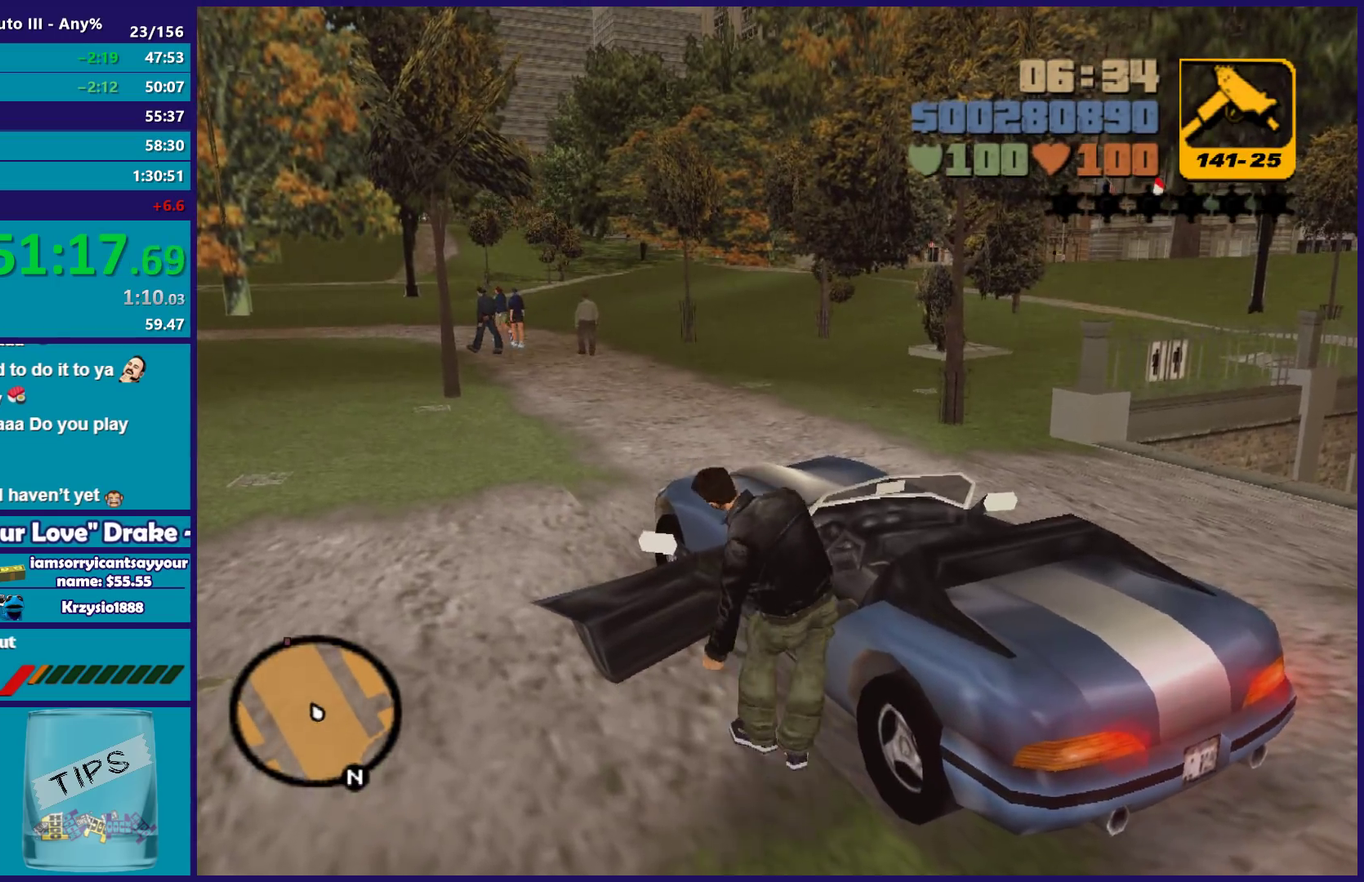
Gameplay with a controller (Xbox layout); each line is a JSON object with the inputs held at the frame after it. "events" lists button and stick changes between this image and that frame as [ms after this image, input, new state], when the widget could be followed in between. Not read: START.
{"buttons": ["X", "R2"], "left_stick": "right", "right_stick": "center", "events": [[17, "Y", "up"], [450, "X", "down"], [467, "R2", "down"], [467, "left_stick", "right"]]}
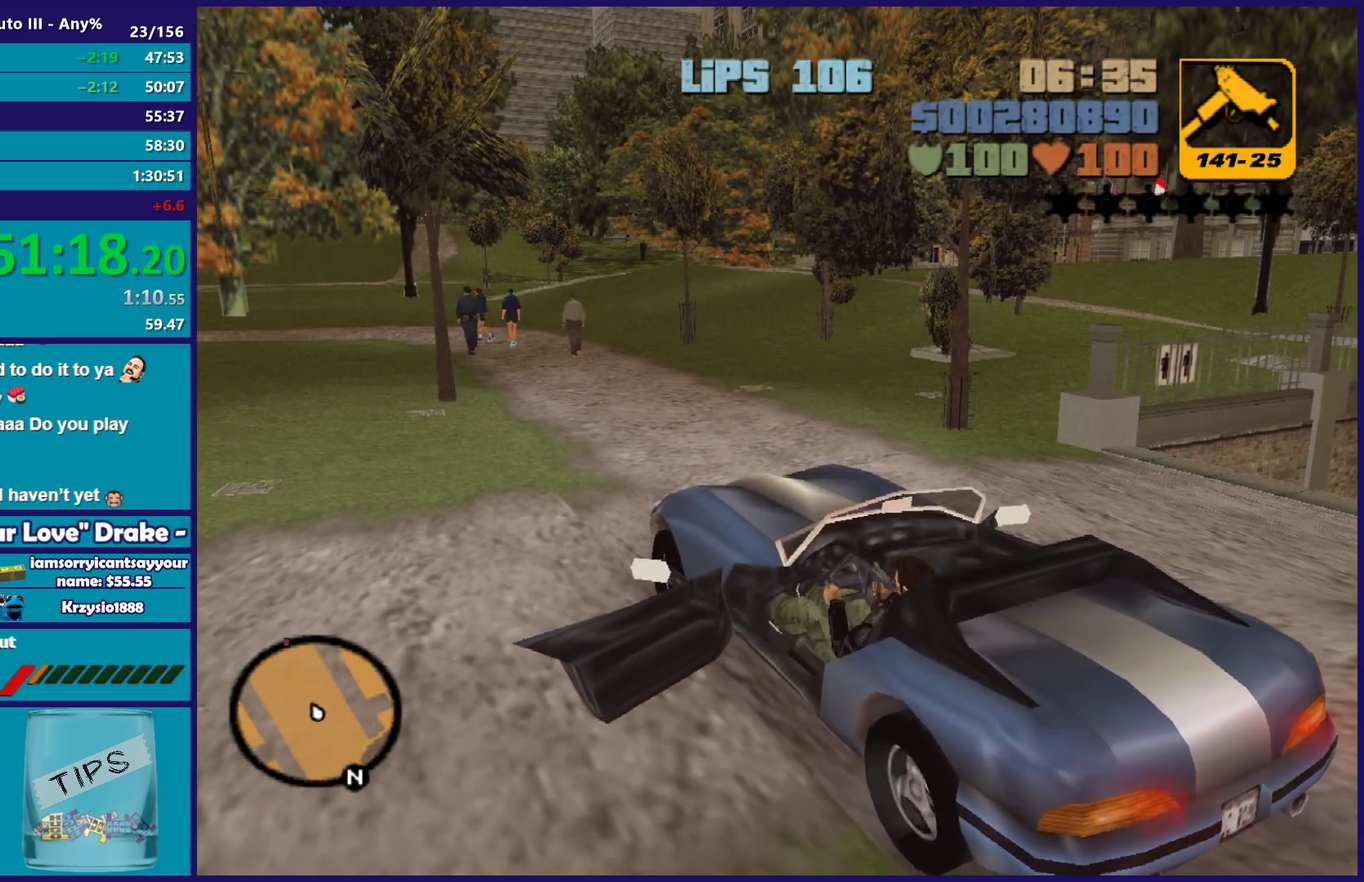
{"buttons": ["R2"], "left_stick": "center", "right_stick": "center", "events": [[200, "left_stick", "center"], [217, "X", "up"]]}
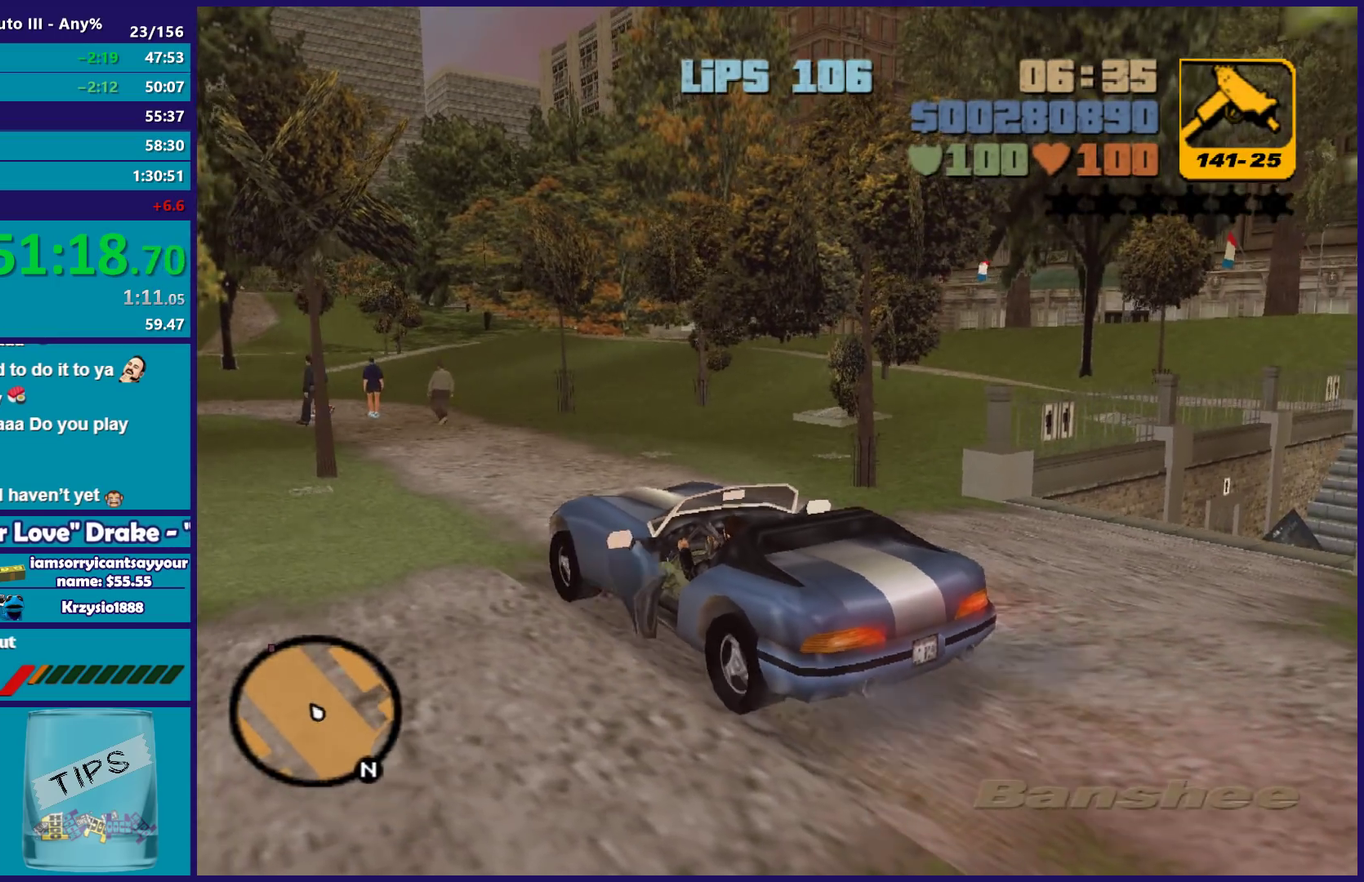
{"buttons": [], "left_stick": "right", "right_stick": "center", "events": [[100, "left_stick", "right"], [467, "R2", "up"]]}
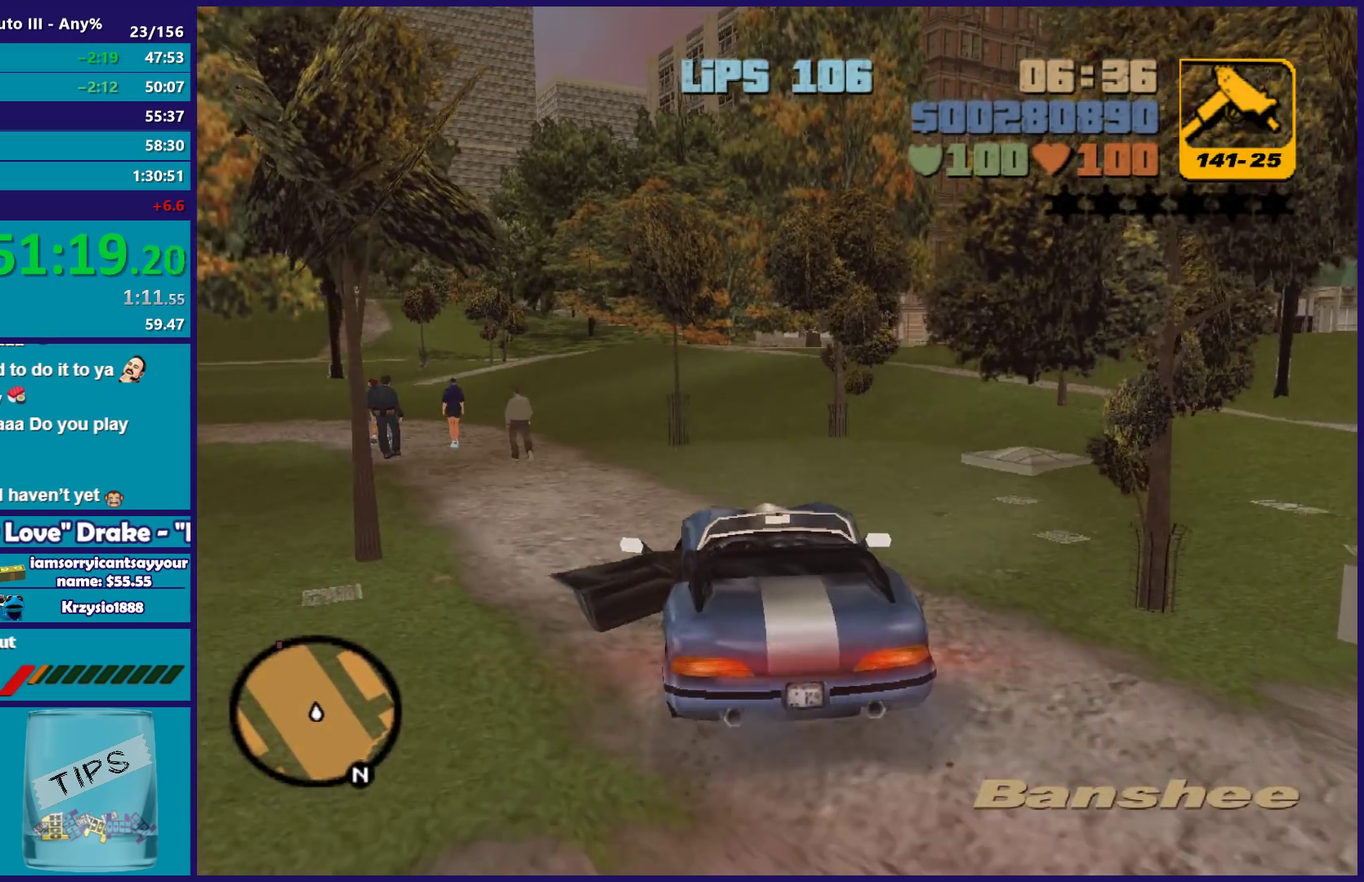
{"buttons": ["R2"], "left_stick": "right", "right_stick": "center", "events": [[100, "R2", "down"], [117, "left_stick", "left"], [217, "left_stick", "center"], [367, "left_stick", "right"]]}
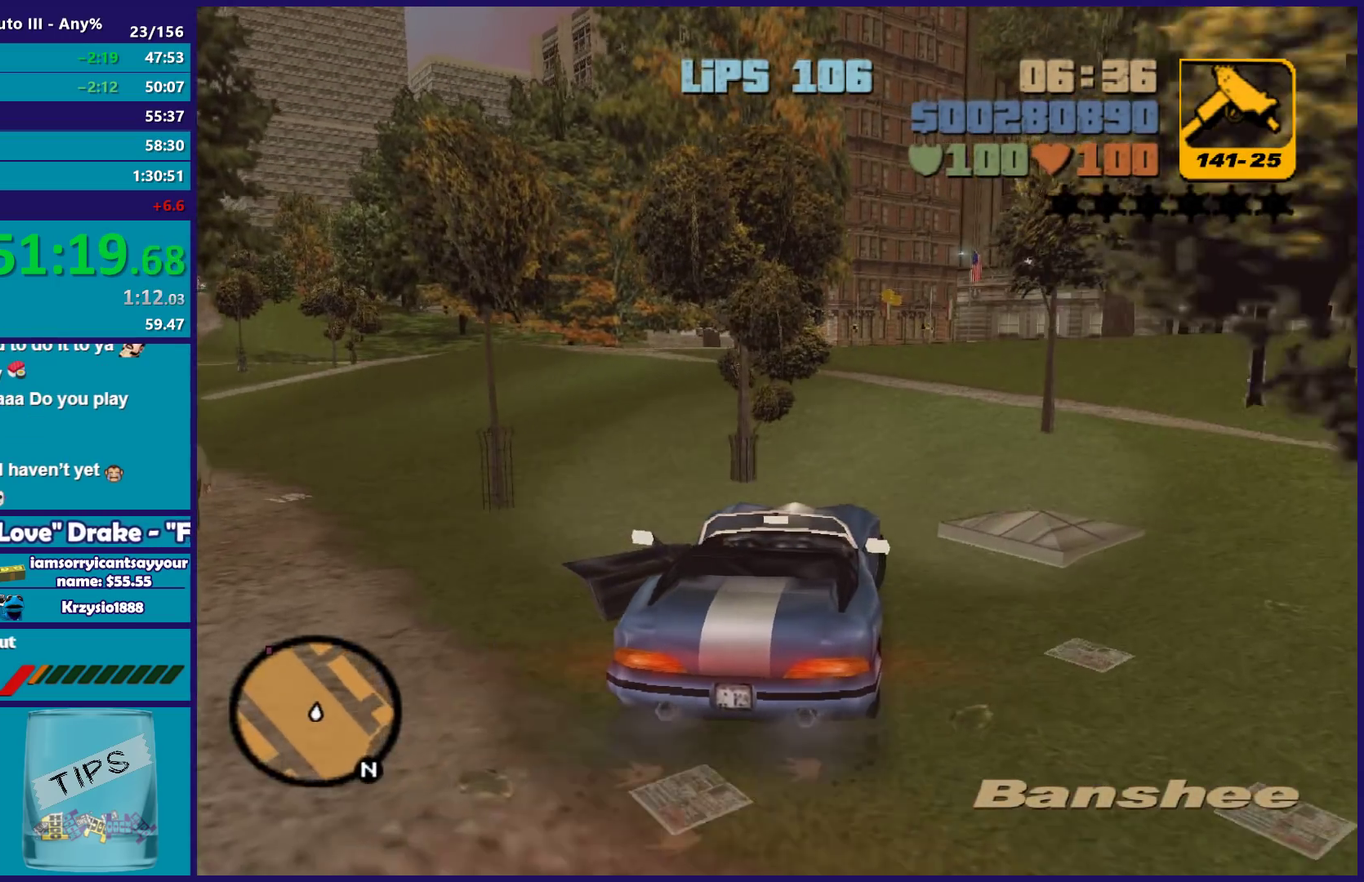
{"buttons": ["R2"], "left_stick": "left", "right_stick": "center", "events": [[50, "left_stick", "center"], [250, "left_stick", "right"], [333, "left_stick", "center"], [500, "left_stick", "left"]]}
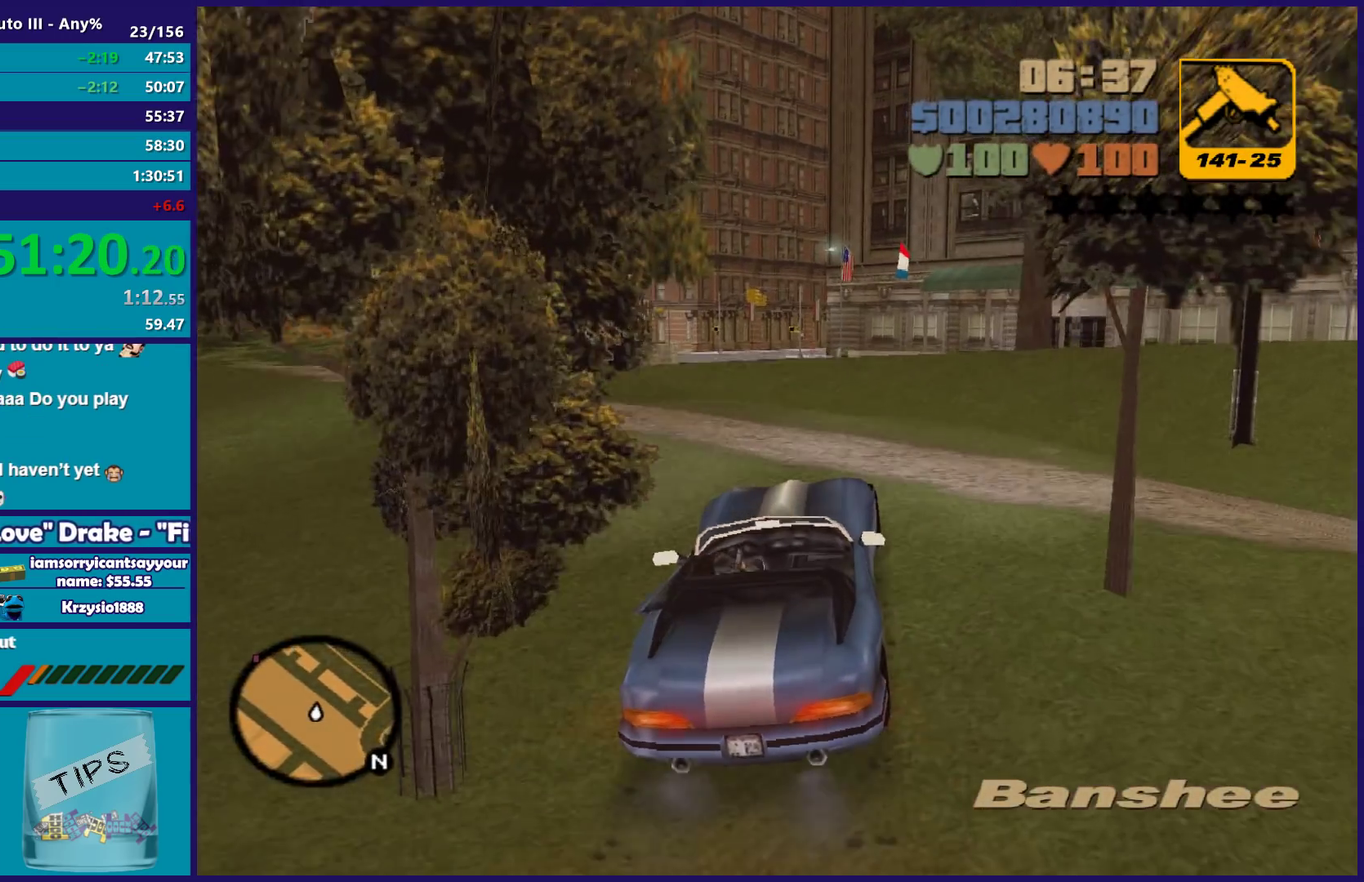
{"buttons": ["L2"], "left_stick": "center", "right_stick": "center", "events": [[50, "R2", "up"], [67, "left_stick", "down-left"], [150, "left_stick", "center"], [250, "L2", "down"], [317, "left_stick", "right"], [367, "L2", "up"], [433, "left_stick", "center"], [483, "L2", "down"]]}
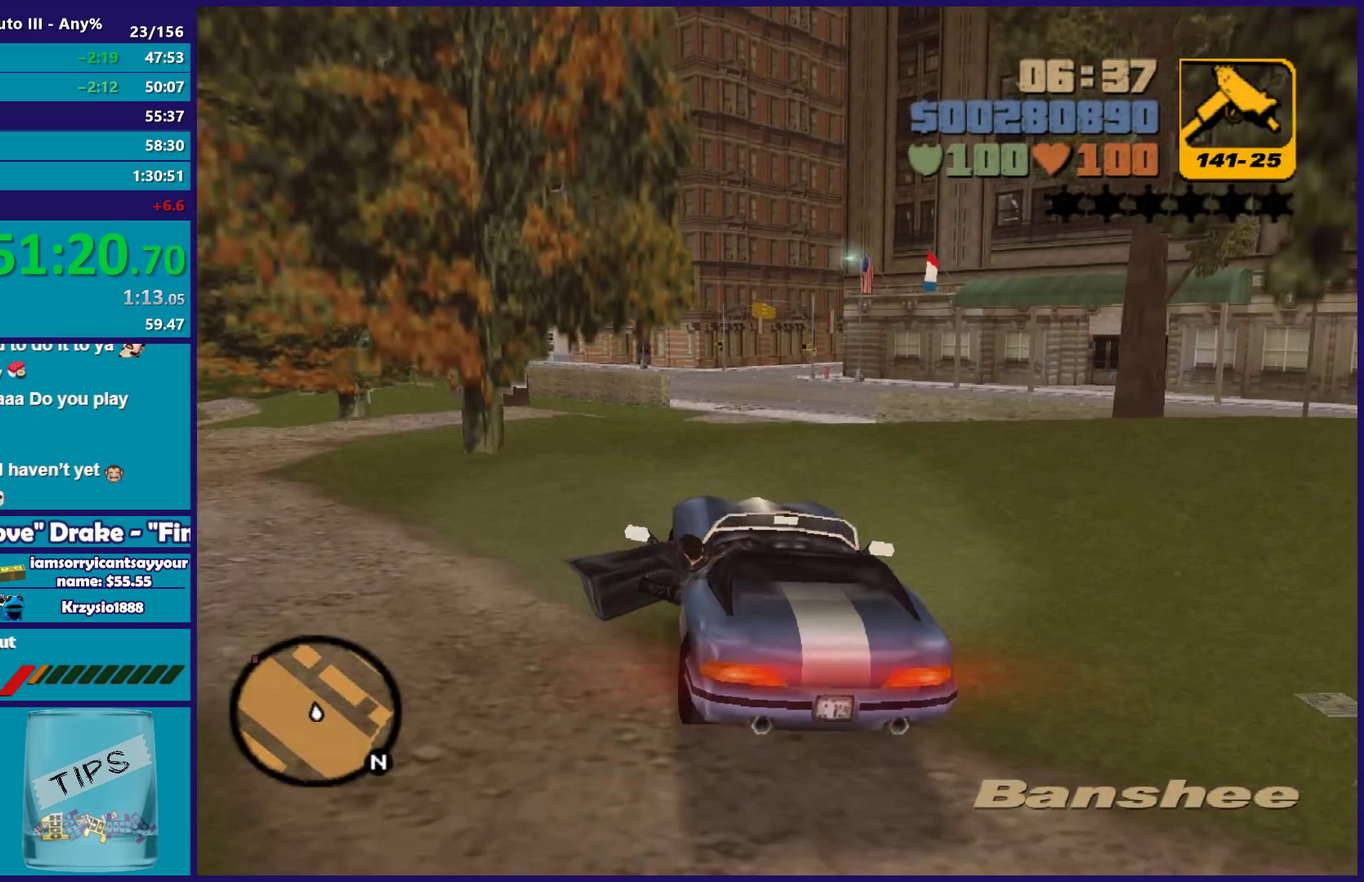
{"buttons": ["R2"], "left_stick": "down-right", "right_stick": "center", "events": [[17, "left_stick", "right"], [100, "L2", "up"], [317, "R2", "down"], [367, "left_stick", "center"], [500, "left_stick", "down-right"]]}
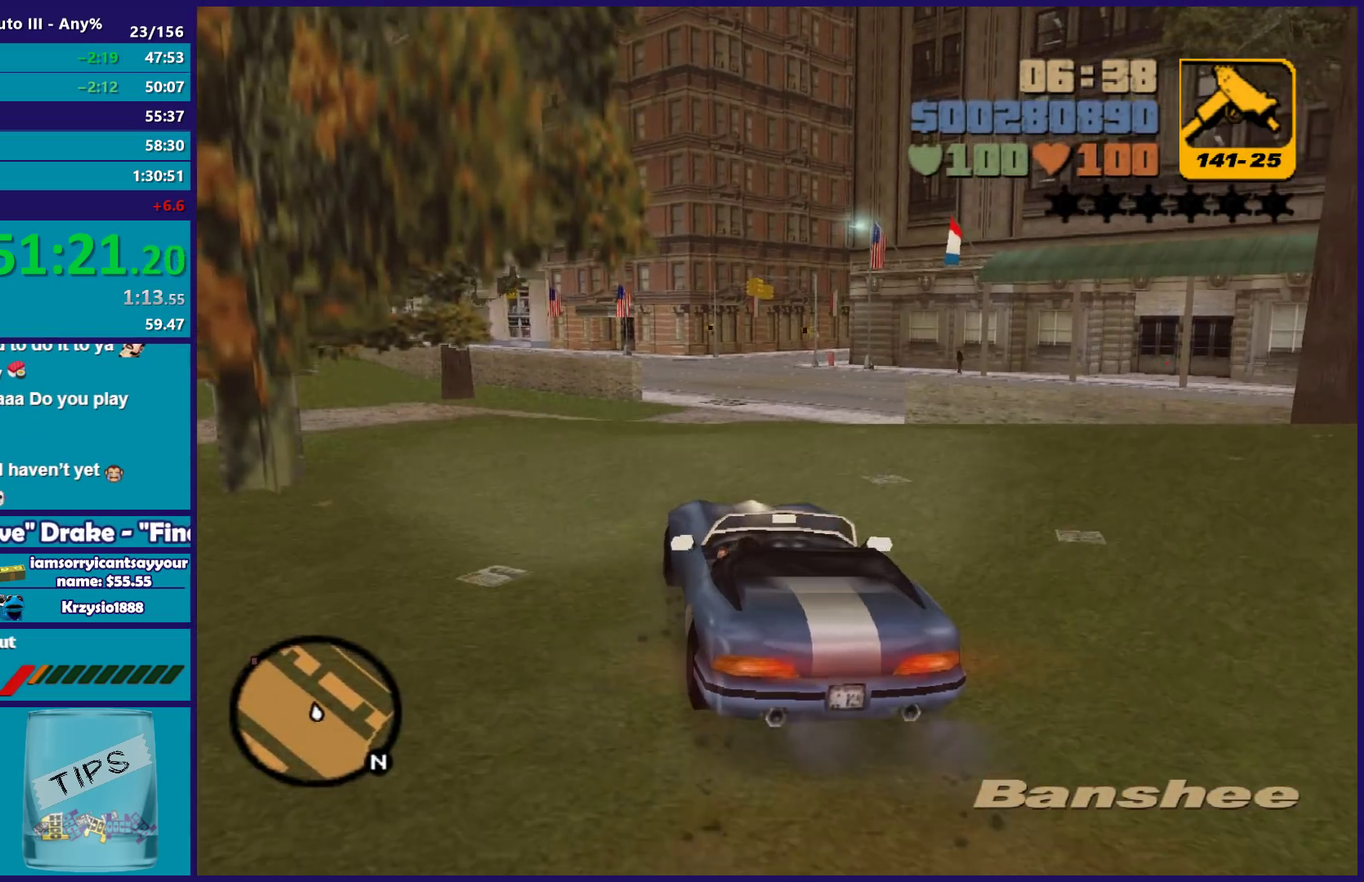
{"buttons": ["L2"], "left_stick": "center", "right_stick": "center", "events": [[67, "R2", "up"], [167, "left_stick", "center"], [217, "left_stick", "left"], [350, "left_stick", "center"], [367, "L2", "down"]]}
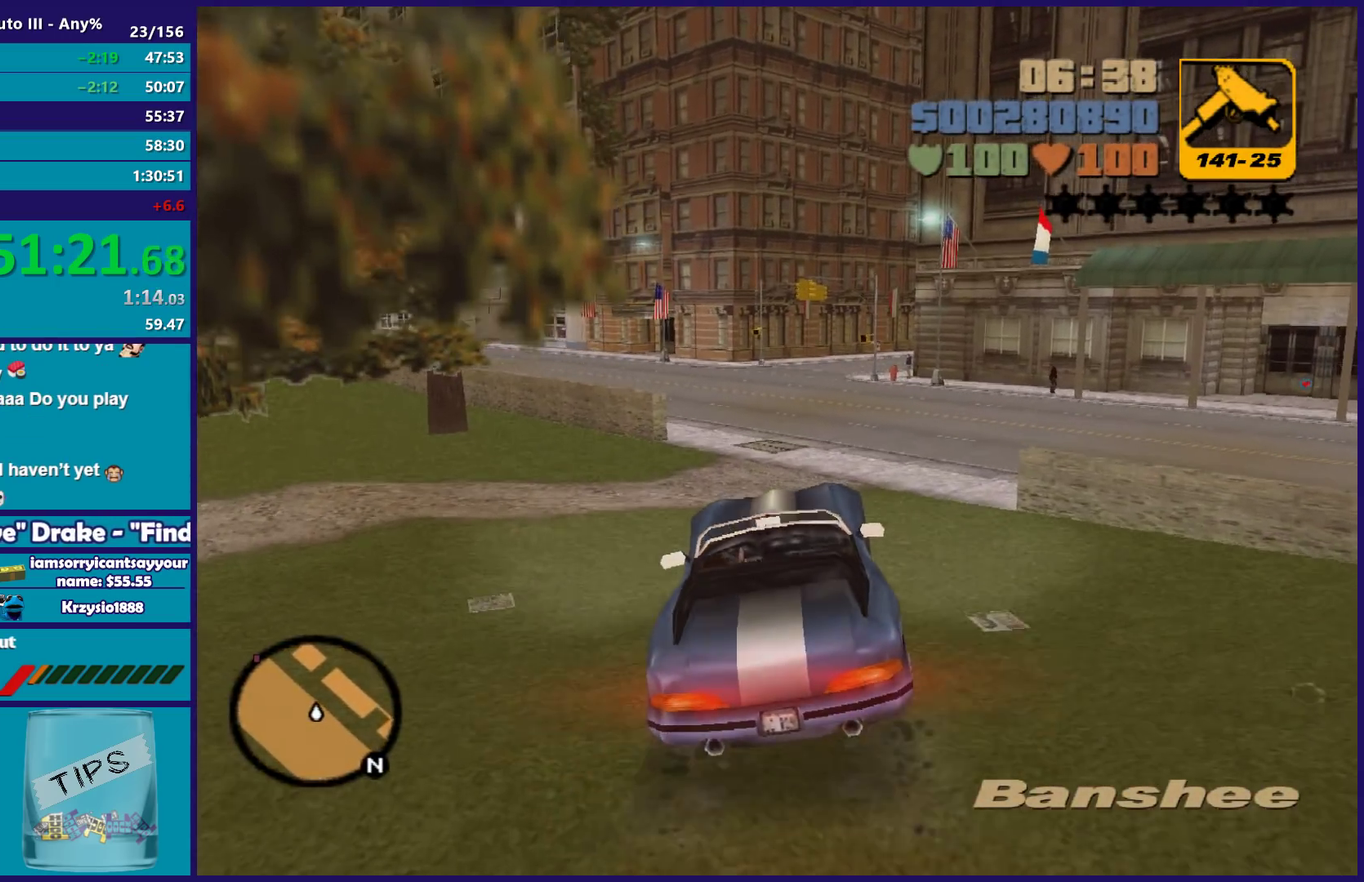
{"buttons": ["R2"], "left_stick": "center", "right_stick": "center", "events": [[17, "L2", "up"], [83, "left_stick", "down-right"], [167, "R2", "down"], [200, "left_stick", "right"], [317, "left_stick", "center"]]}
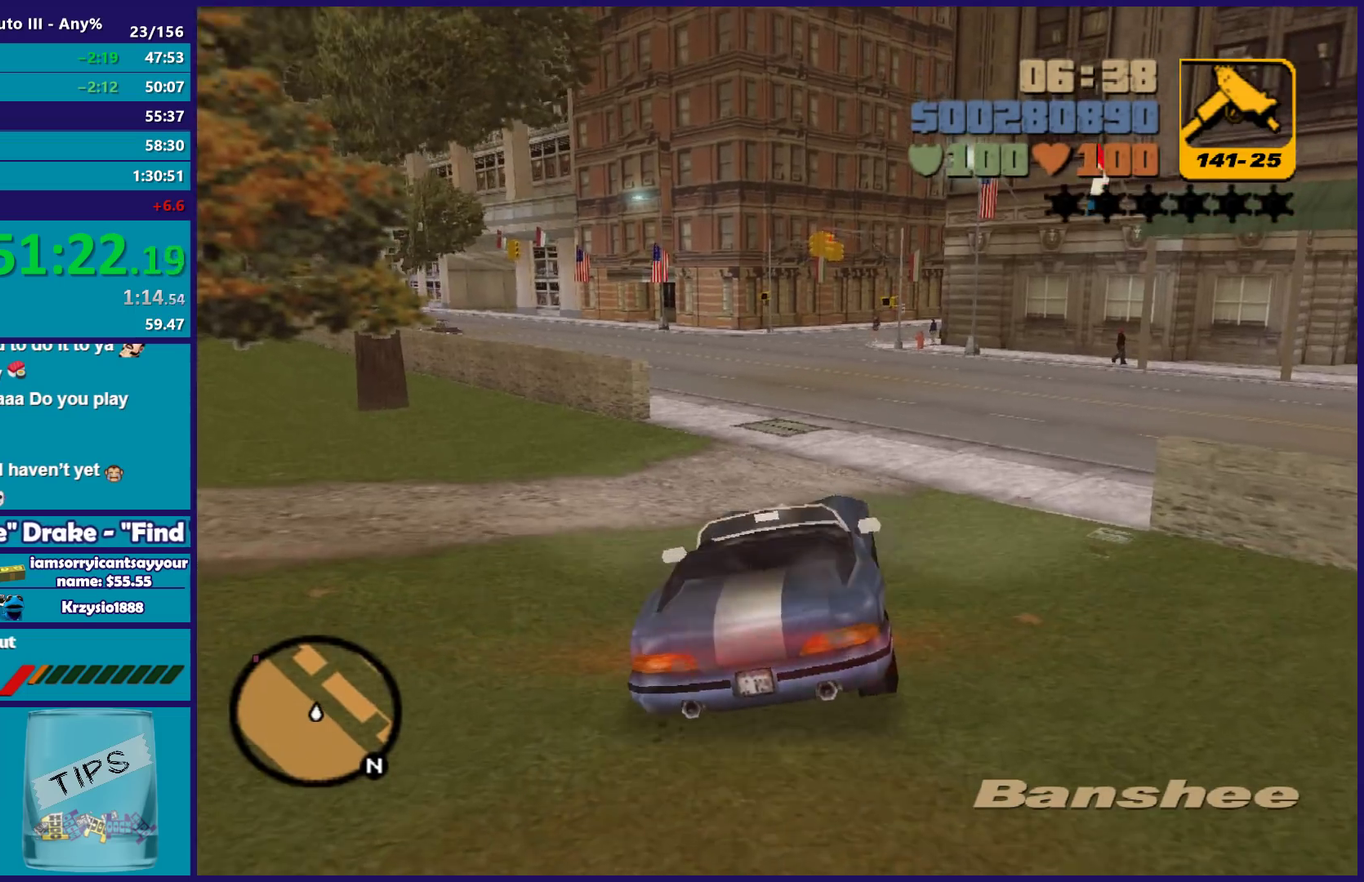
{"buttons": ["R2"], "left_stick": "left", "right_stick": "center", "events": [[383, "left_stick", "left"]]}
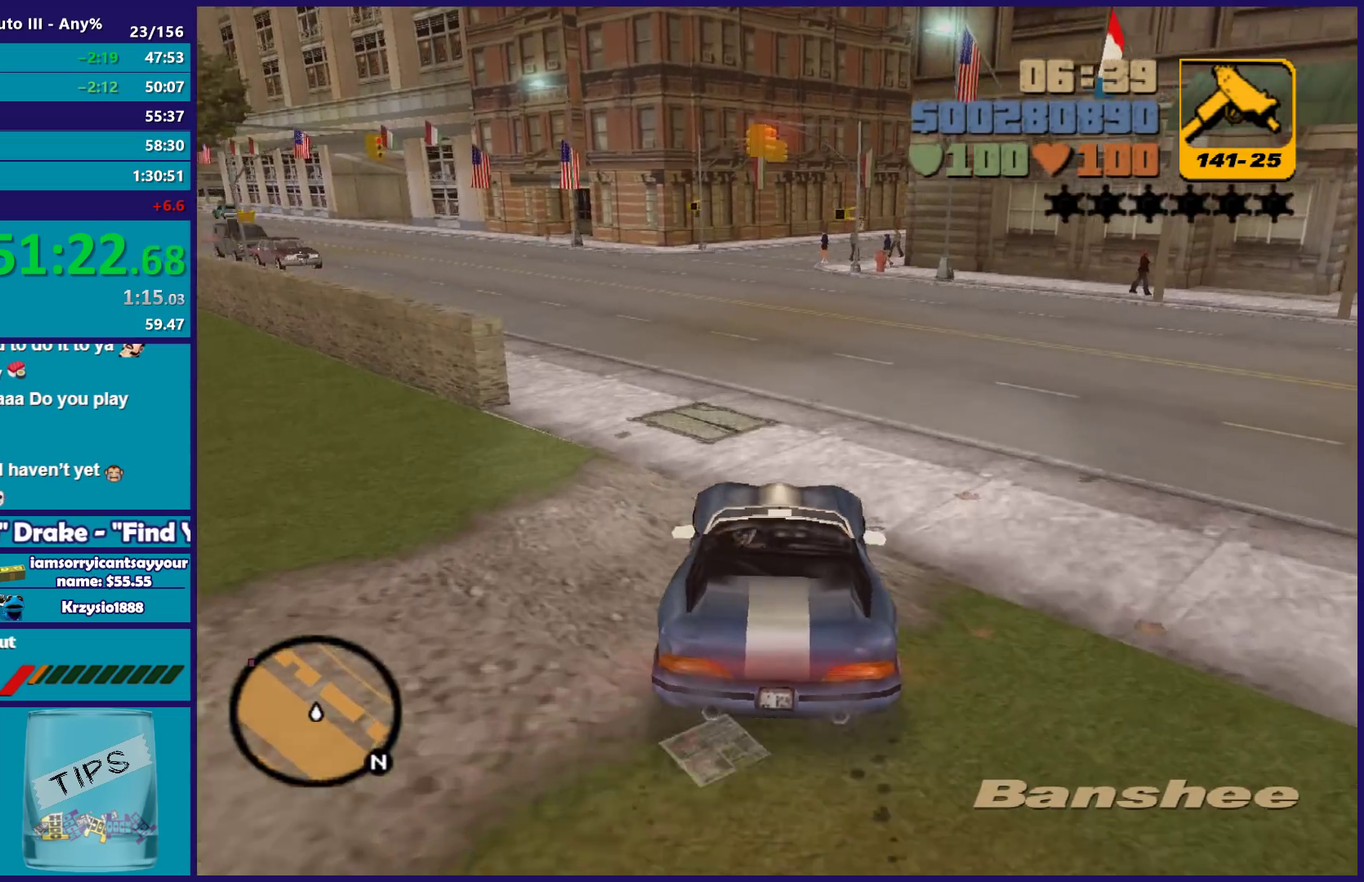
{"buttons": ["R2"], "left_stick": "center", "right_stick": "center", "events": [[17, "left_stick", "center"], [183, "left_stick", "left"], [333, "left_stick", "center"]]}
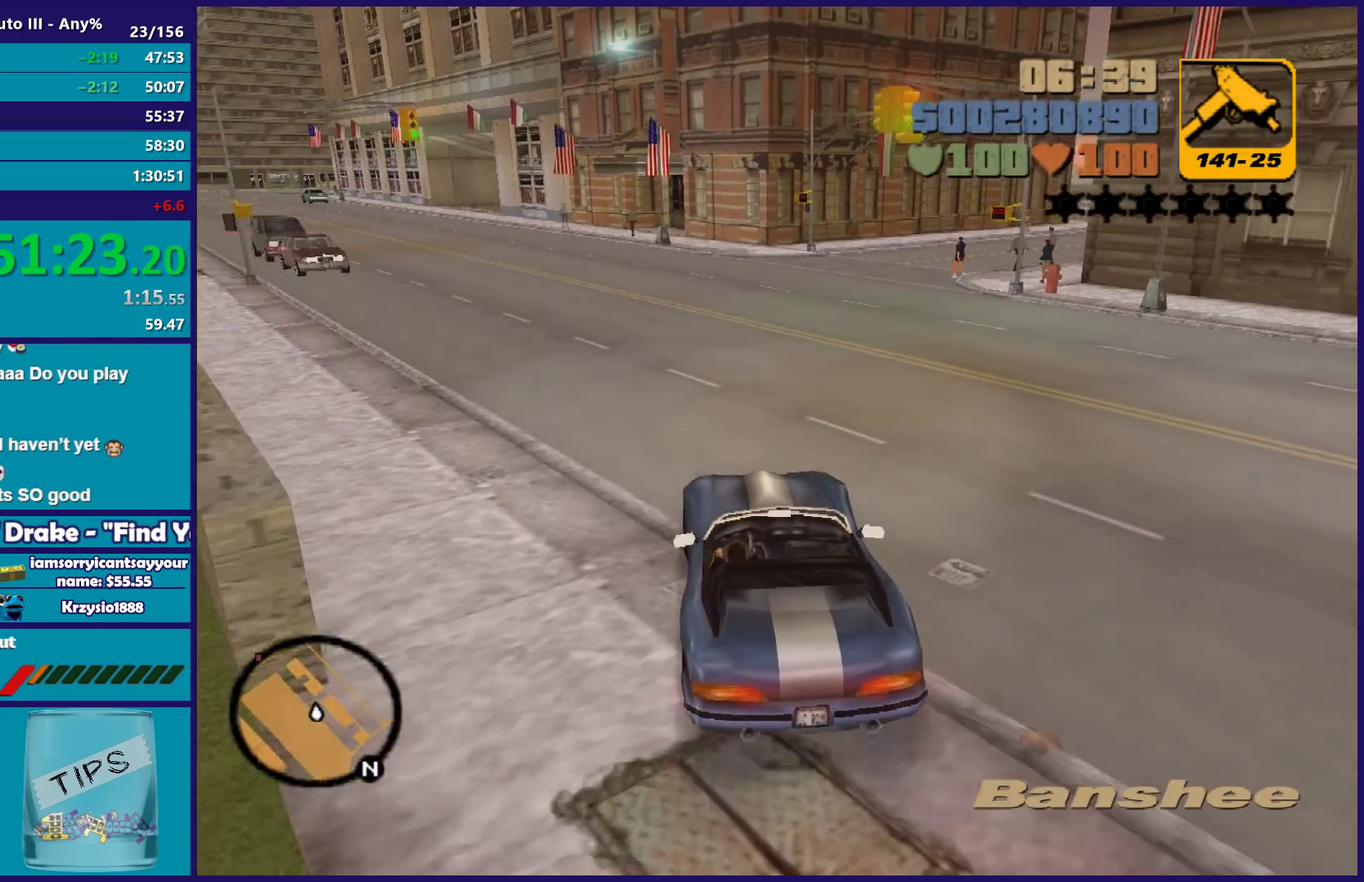
{"buttons": ["R2"], "left_stick": "left", "right_stick": "center", "events": [[17, "left_stick", "left"], [150, "left_stick", "center"], [300, "left_stick", "left"]]}
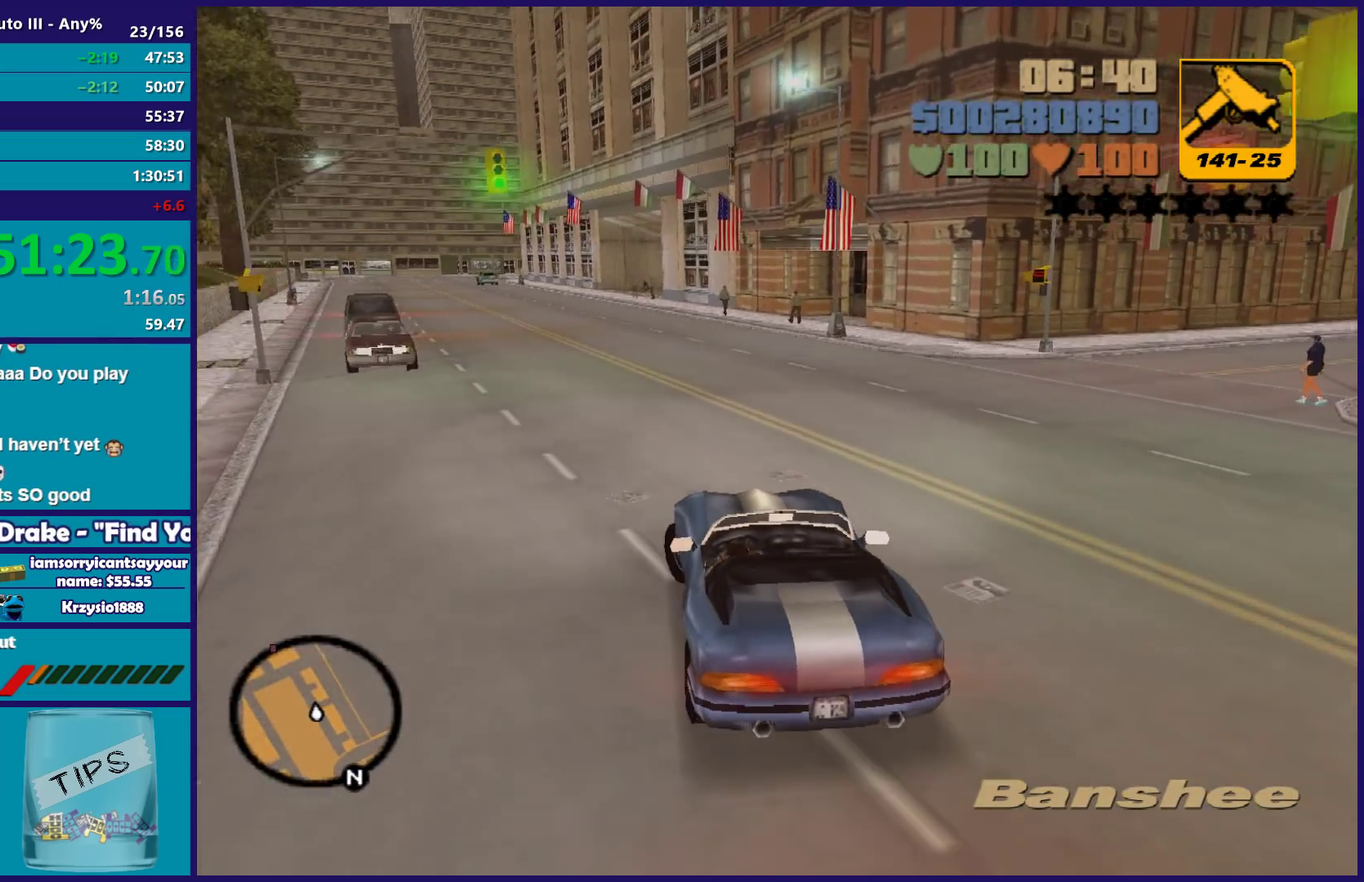
{"buttons": ["R2"], "left_stick": "center", "right_stick": "center", "events": [[33, "left_stick", "center"]]}
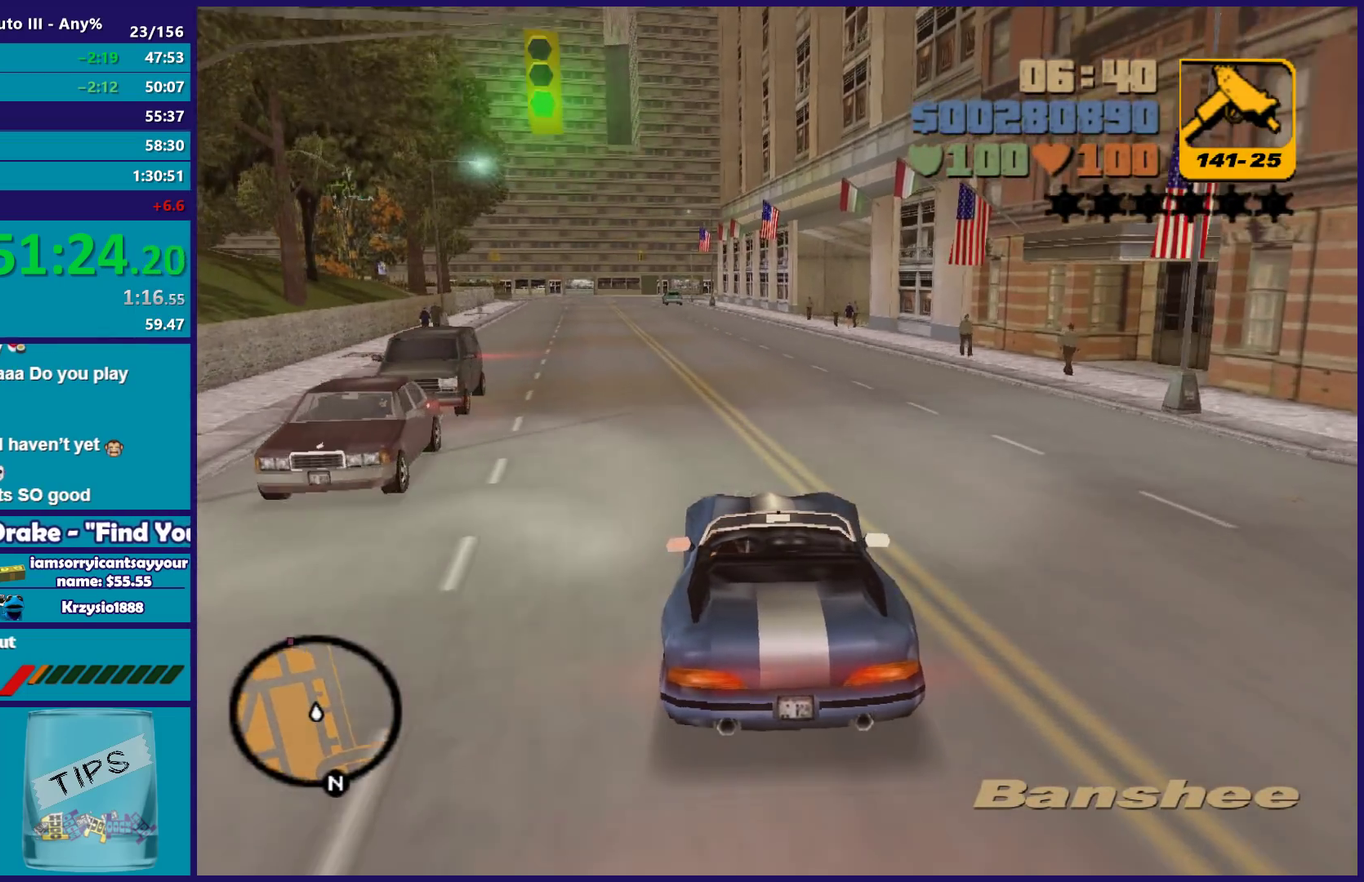
{"buttons": ["R2"], "left_stick": "center", "right_stick": "center", "events": [[50, "left_stick", "left"], [150, "left_stick", "center"]]}
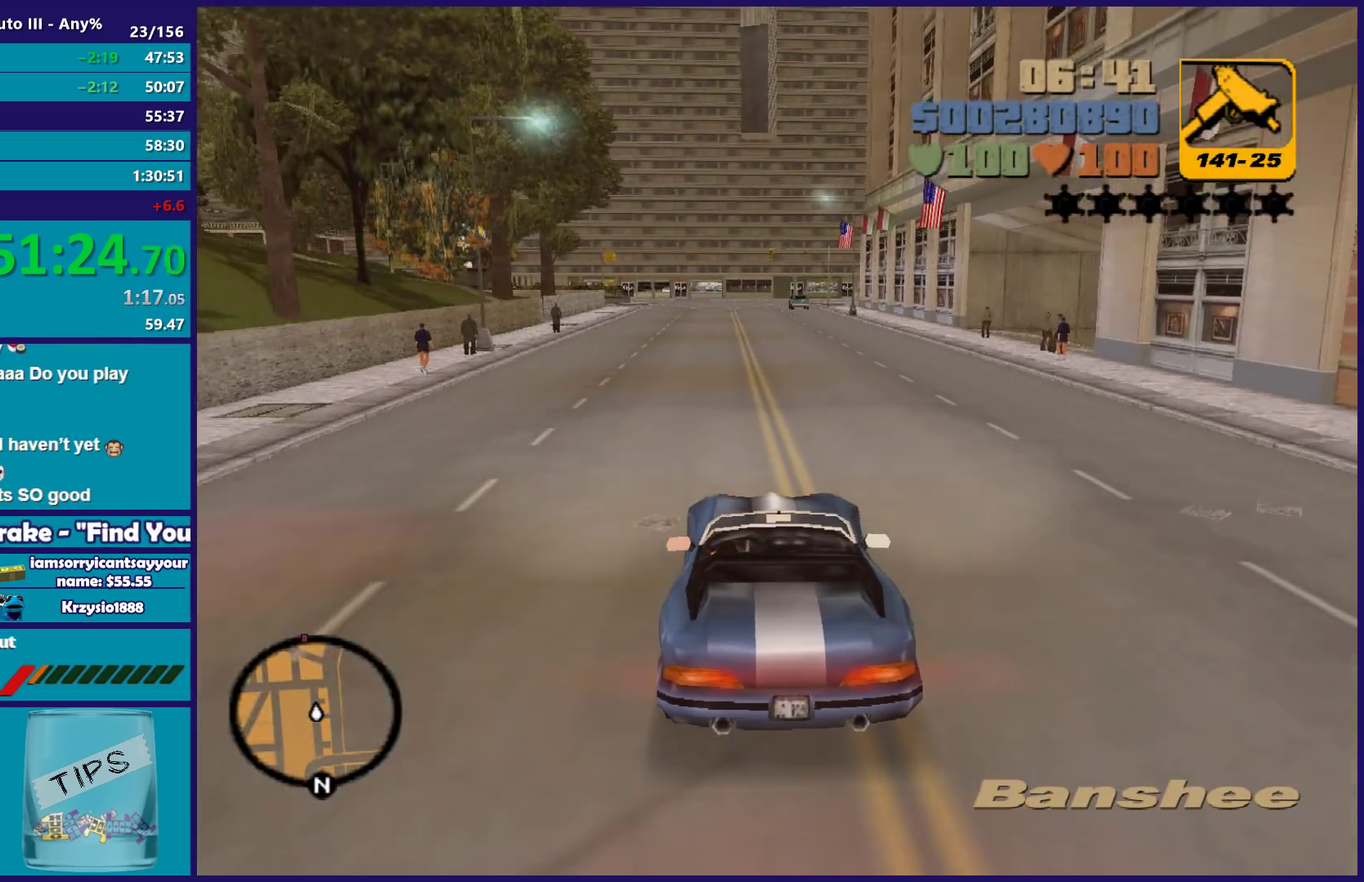
{"buttons": ["R2"], "left_stick": "center", "right_stick": "center", "events": [[433, "left_stick", "right"], [483, "left_stick", "center"]]}
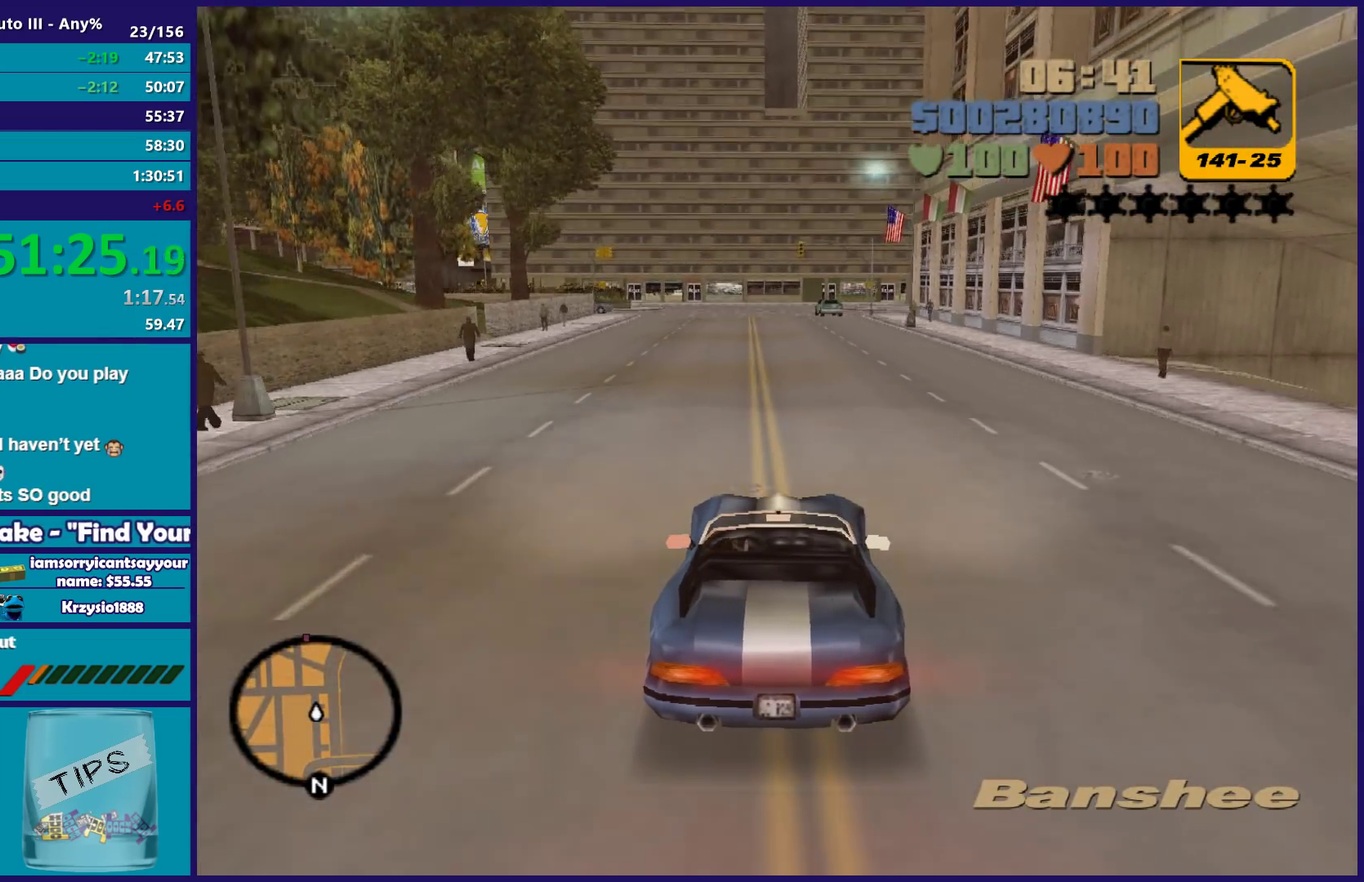
{"buttons": ["R2"], "left_stick": "center", "right_stick": "center", "events": []}
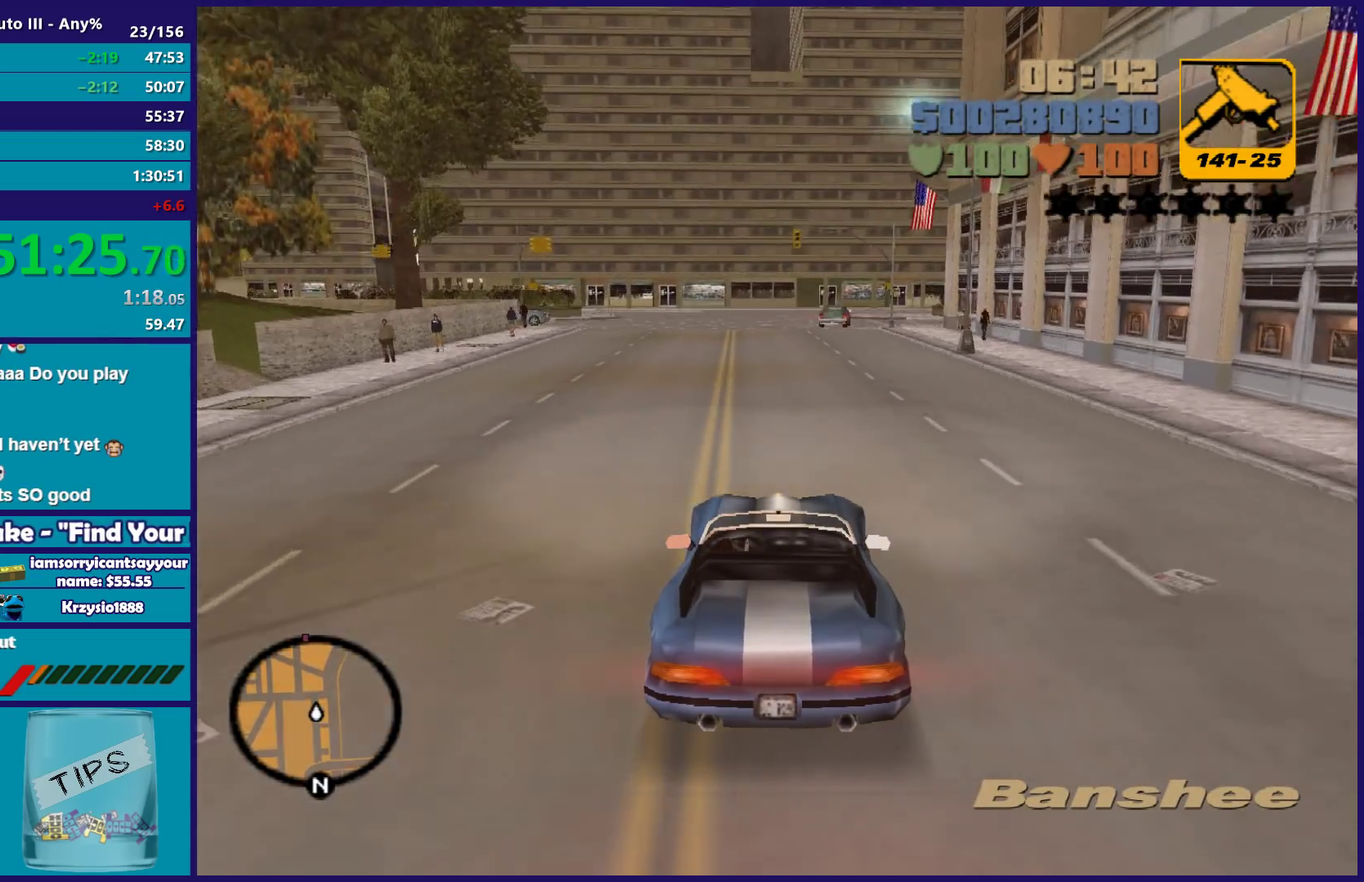
{"buttons": ["R2"], "left_stick": "center", "right_stick": "center", "events": [[167, "left_stick", "left"], [250, "left_stick", "center"]]}
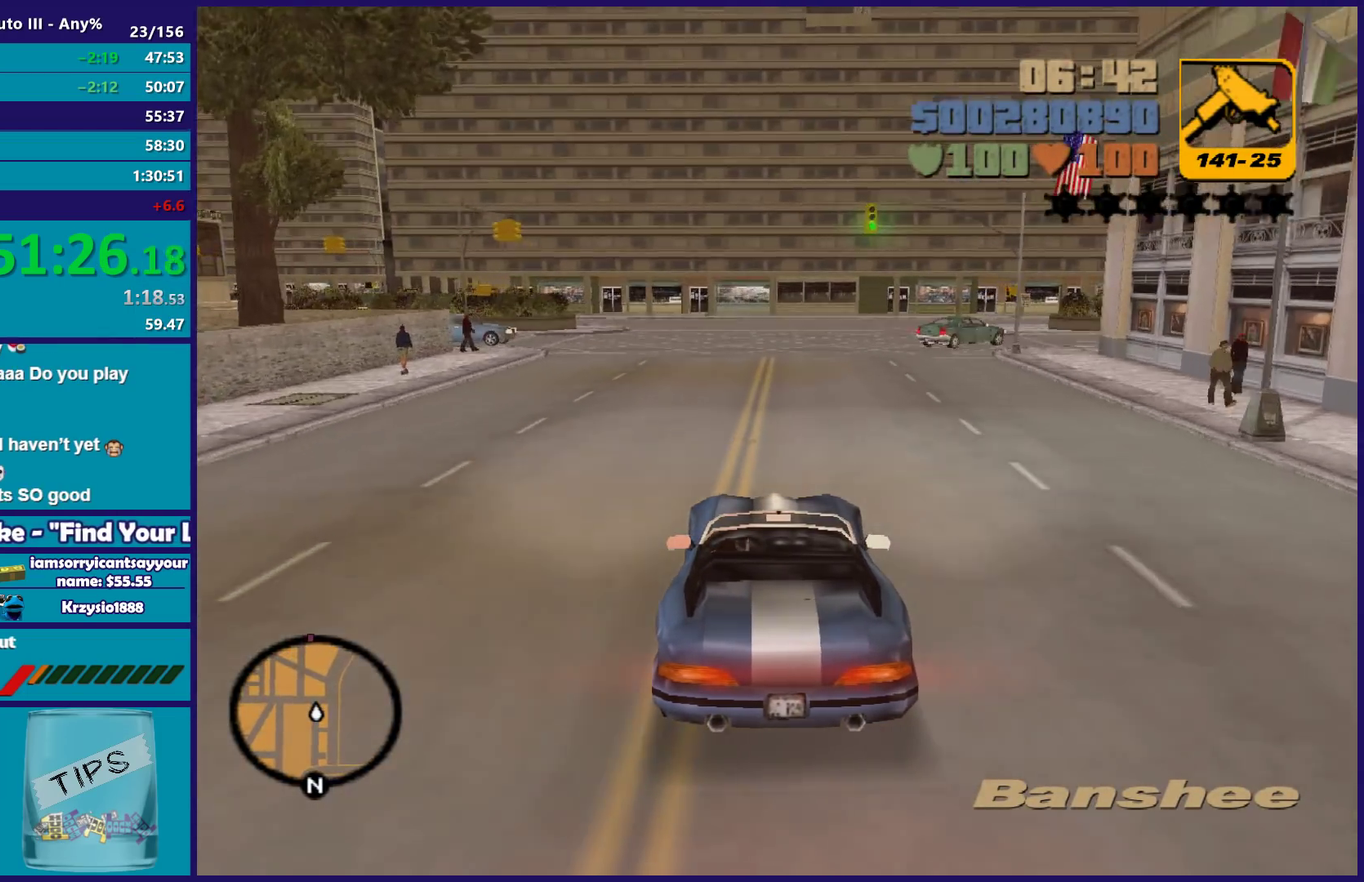
{"buttons": [], "left_stick": "center", "right_stick": "center", "events": [[483, "R2", "up"]]}
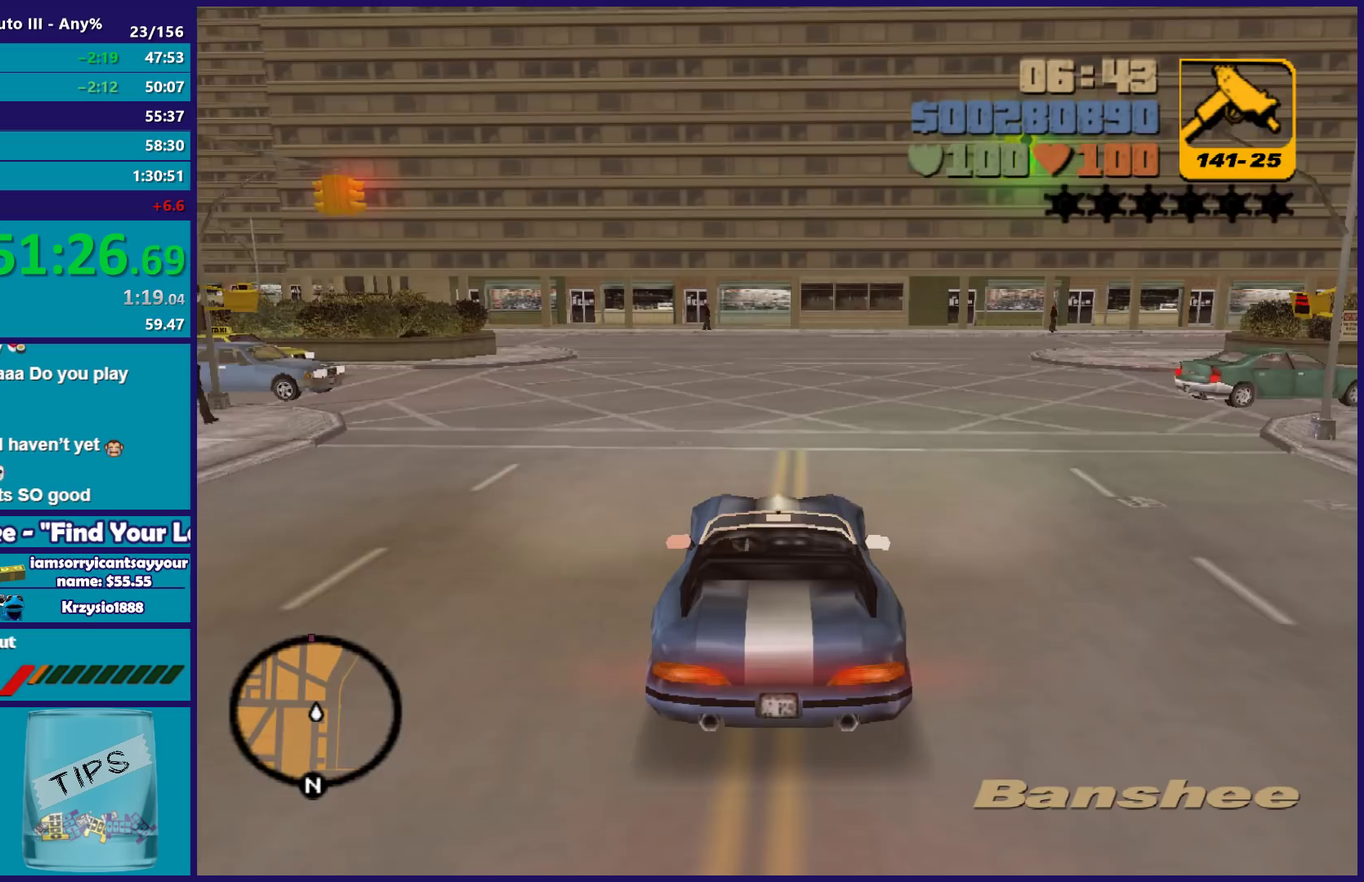
{"buttons": [], "left_stick": "left", "right_stick": "center", "events": [[50, "left_stick", "left"], [67, "L2", "down"], [200, "L2", "up"], [200, "left_stick", "center"], [333, "L2", "down"], [350, "left_stick", "left"], [467, "L2", "up"]]}
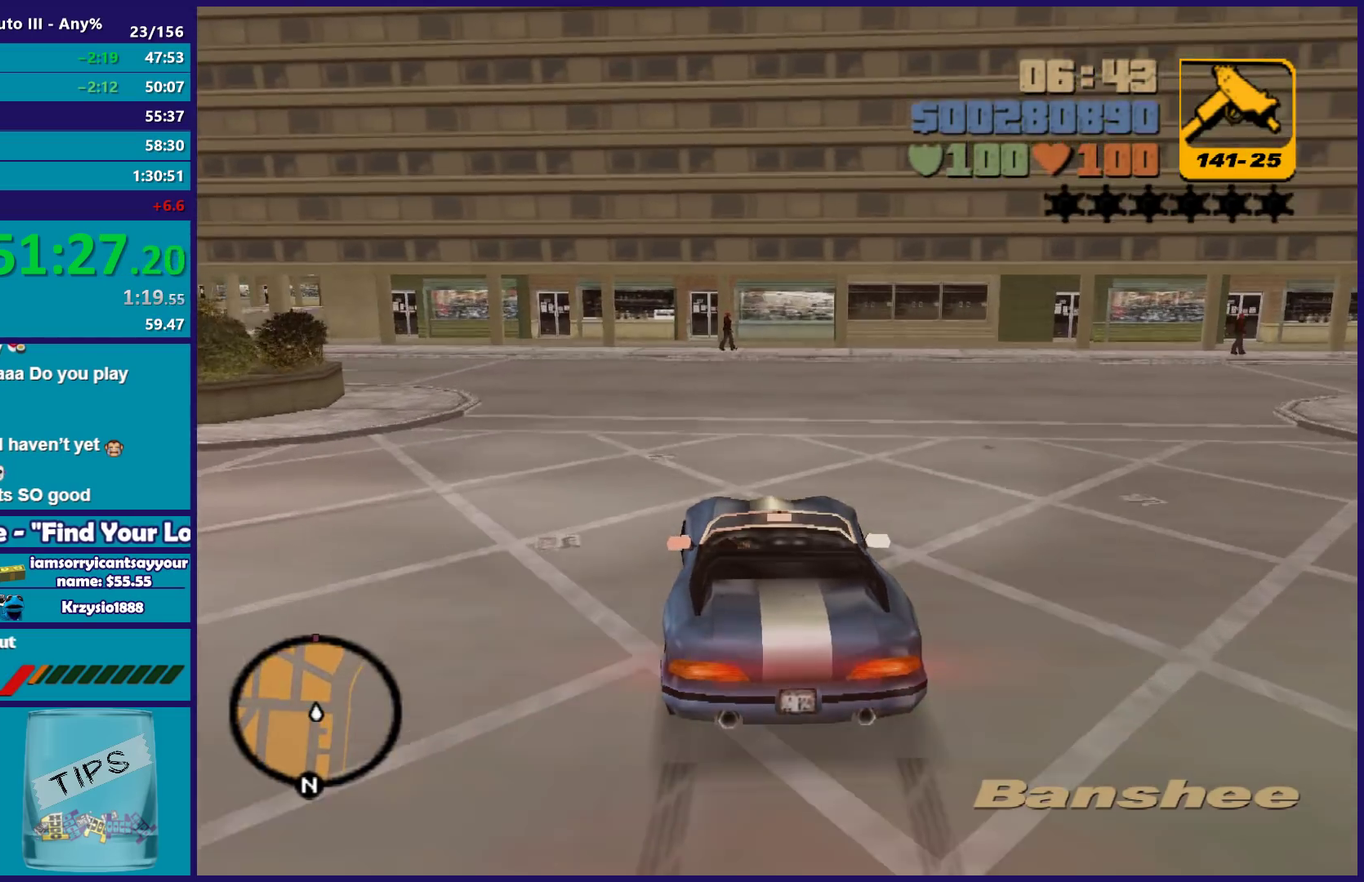
{"buttons": [], "left_stick": "center", "right_stick": "center", "events": [[17, "left_stick", "center"], [67, "left_stick", "left"], [267, "left_stick", "center"], [317, "left_stick", "left"], [483, "left_stick", "center"]]}
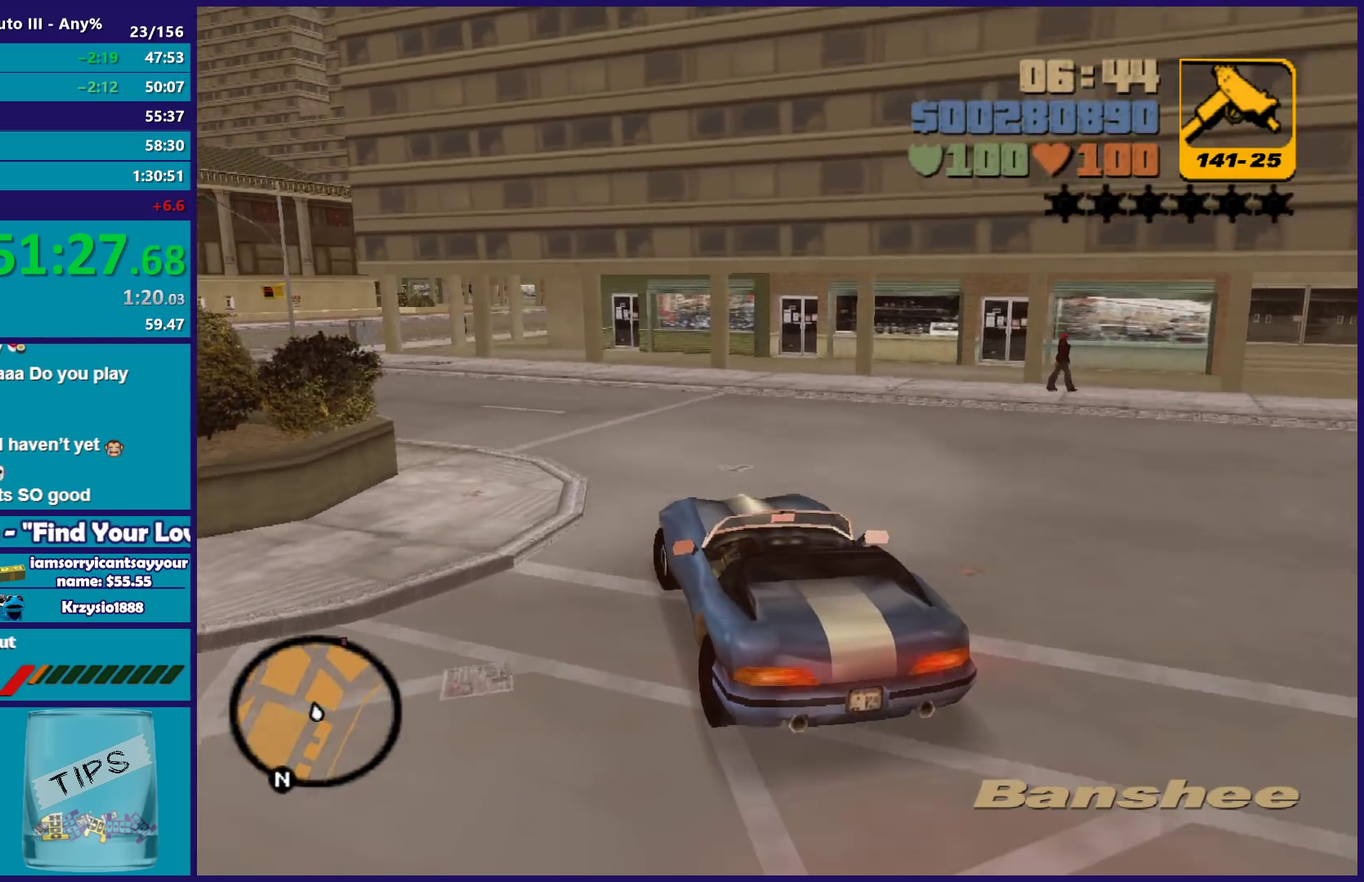
{"buttons": ["R2"], "left_stick": "left", "right_stick": "center", "events": [[50, "left_stick", "left"], [200, "R2", "down"], [200, "left_stick", "center"], [283, "left_stick", "left"]]}
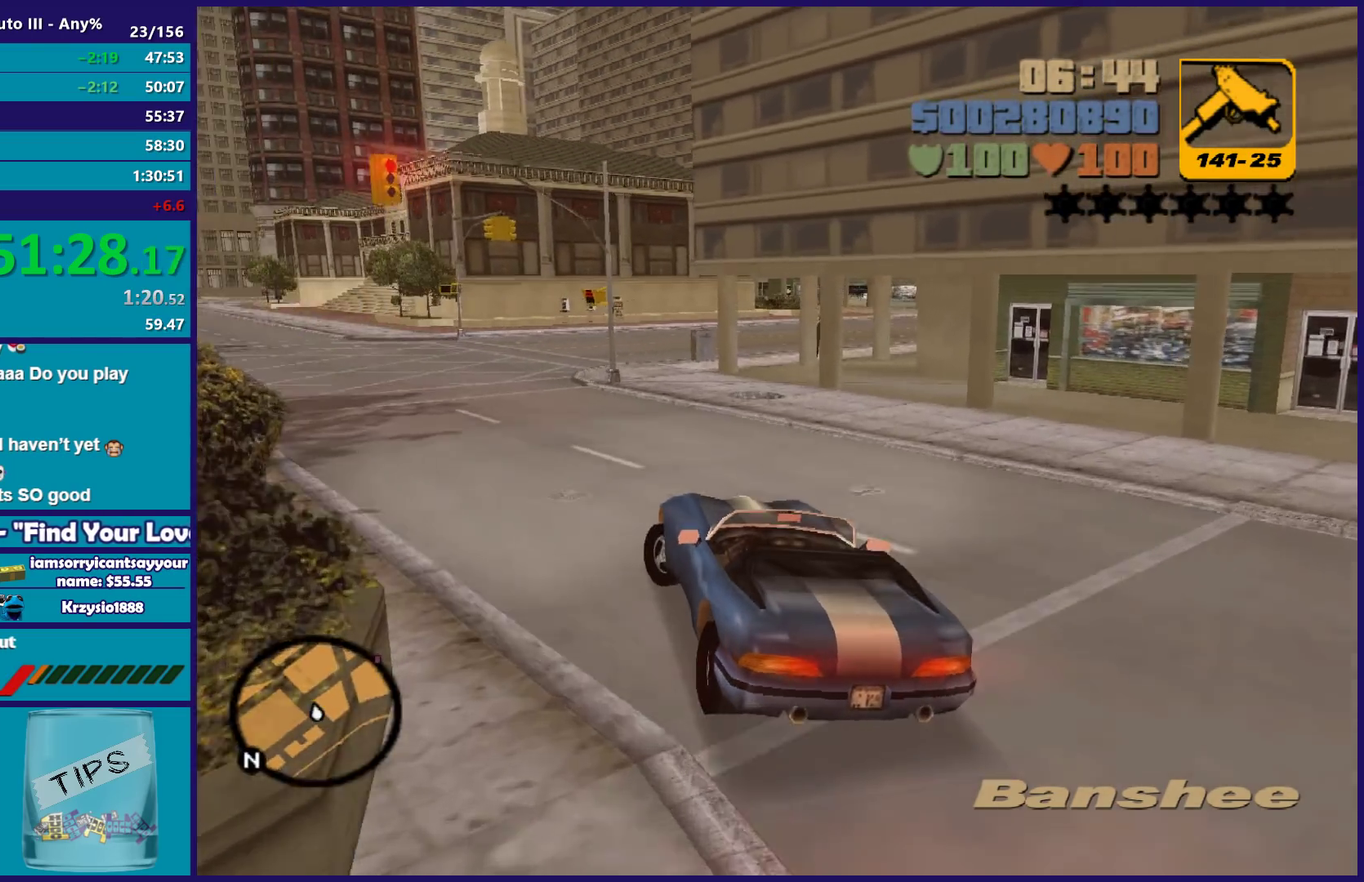
{"buttons": [], "left_stick": "right", "right_stick": "center", "events": [[83, "left_stick", "center"], [150, "left_stick", "left"], [333, "left_stick", "center"], [433, "left_stick", "right"], [450, "R2", "up"]]}
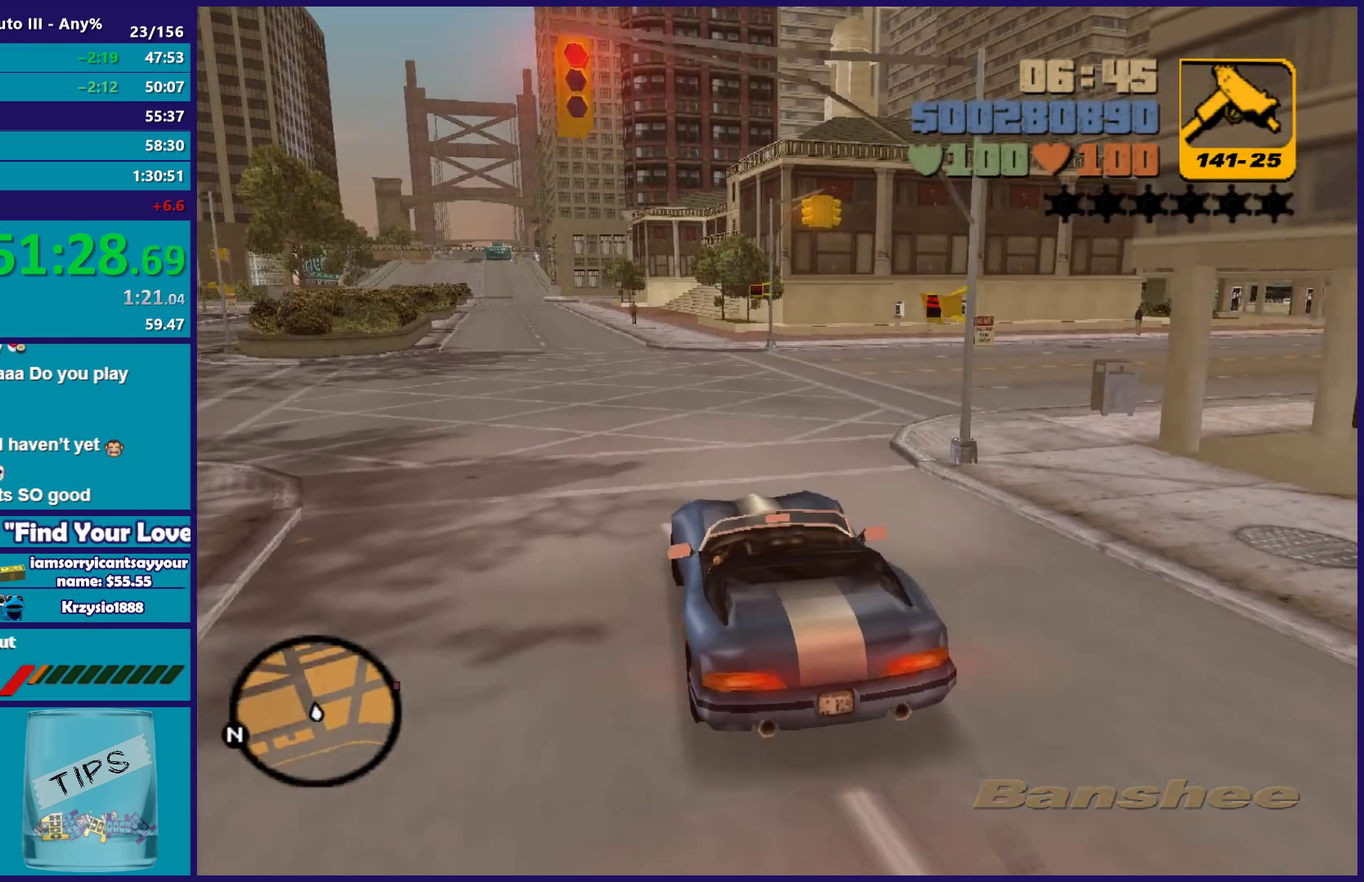
{"buttons": ["R2"], "left_stick": "center", "right_stick": "center", "events": [[383, "R2", "down"], [483, "left_stick", "center"]]}
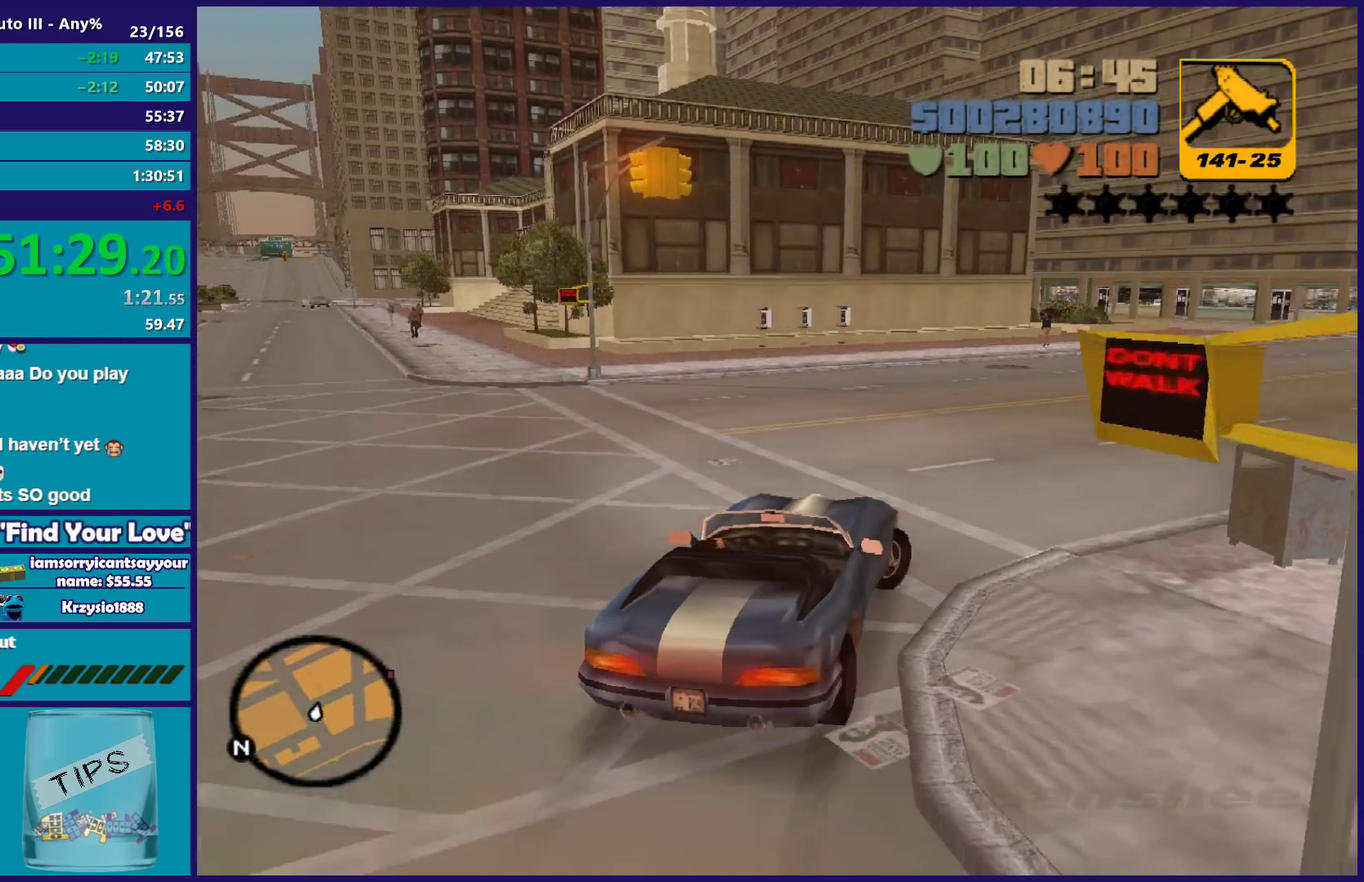
{"buttons": ["R2"], "left_stick": "center", "right_stick": "center", "events": [[67, "left_stick", "right"], [417, "left_stick", "center"]]}
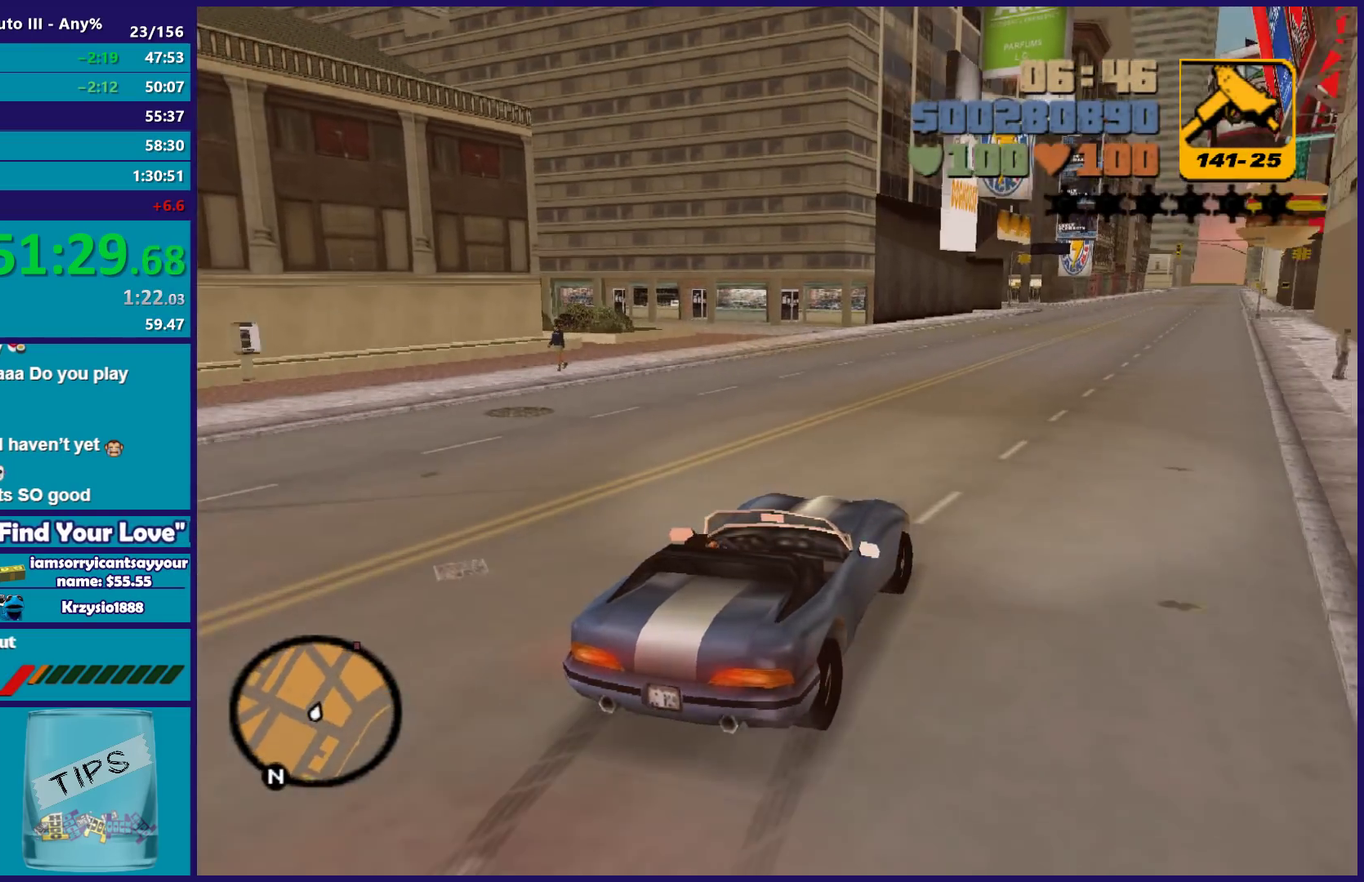
{"buttons": ["R2"], "left_stick": "right", "right_stick": "center", "events": [[167, "left_stick", "up-left"], [300, "left_stick", "center"], [433, "left_stick", "right"]]}